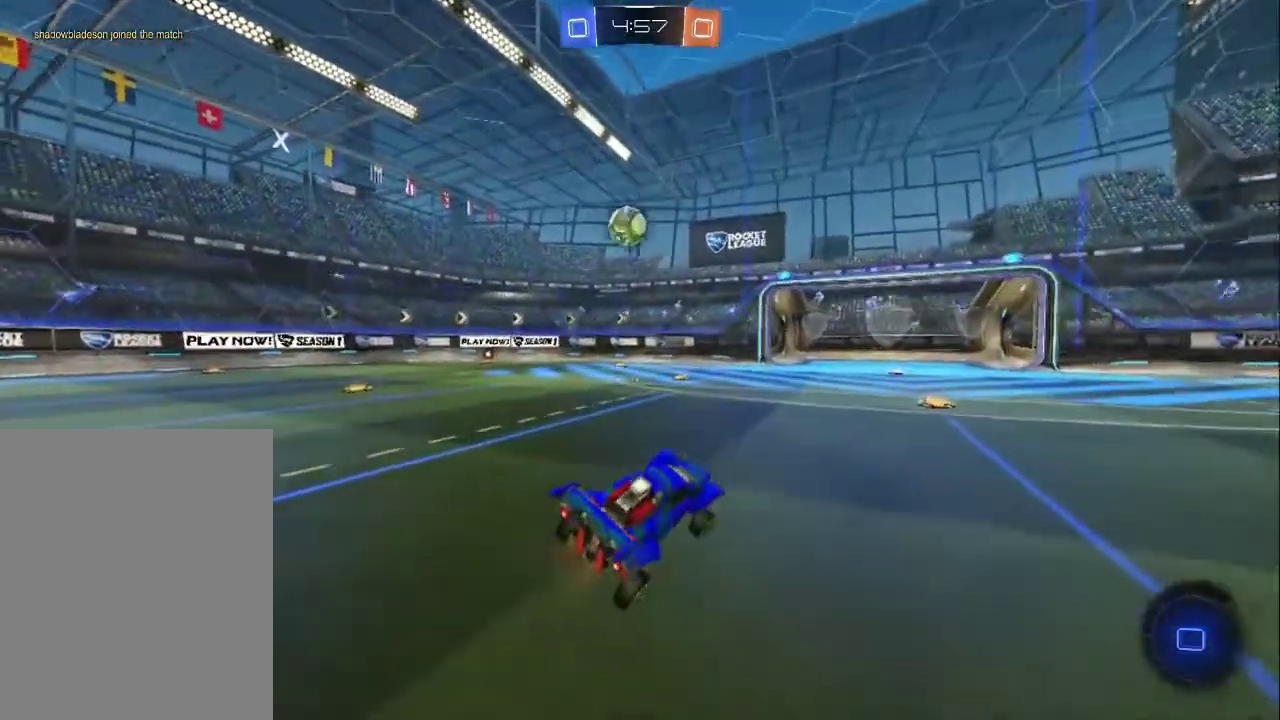
Gameplay with a controller (PlayStation layout); each line is a JSON object with the inputs held at the frame after it. "events" lists button and stick changes between this image and that frame as [ms after this image, input, new state], when the widget could be followed in between. Not read: R1 R3 right_stick.
{"buttons": ["R2"], "left_stick": "center", "events": [[133, "left_stick", "center"]]}
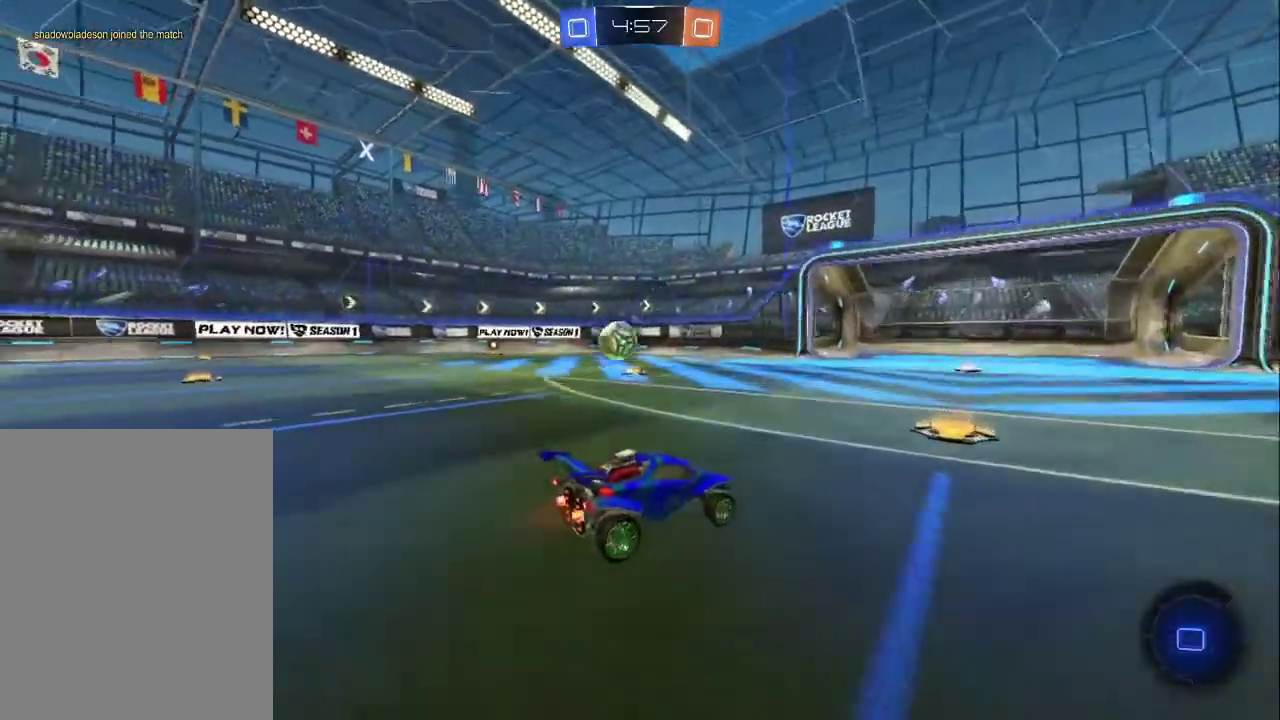
{"buttons": ["R2"], "left_stick": "left", "events": [[100, "left_stick", "left"], [217, "left_stick", "center"], [417, "left_stick", "left"]]}
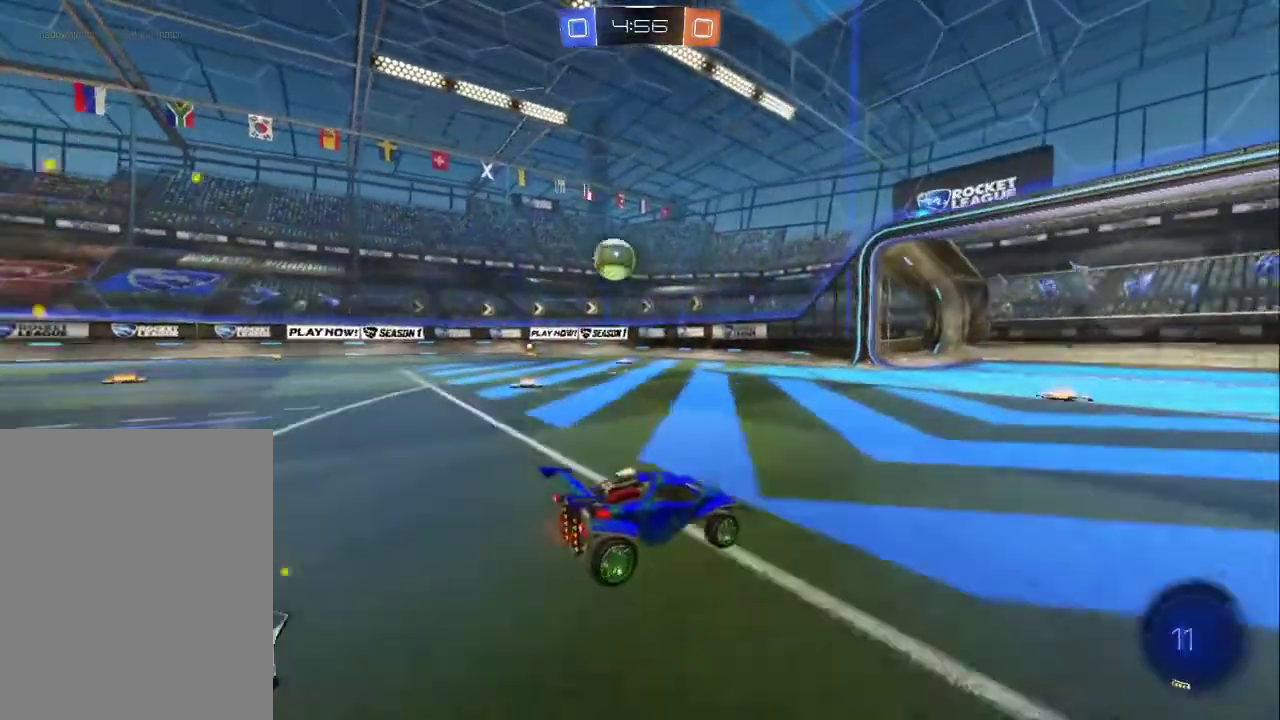
{"buttons": ["R2"], "left_stick": "center", "events": [[317, "left_stick", "up-left"], [383, "left_stick", "center"]]}
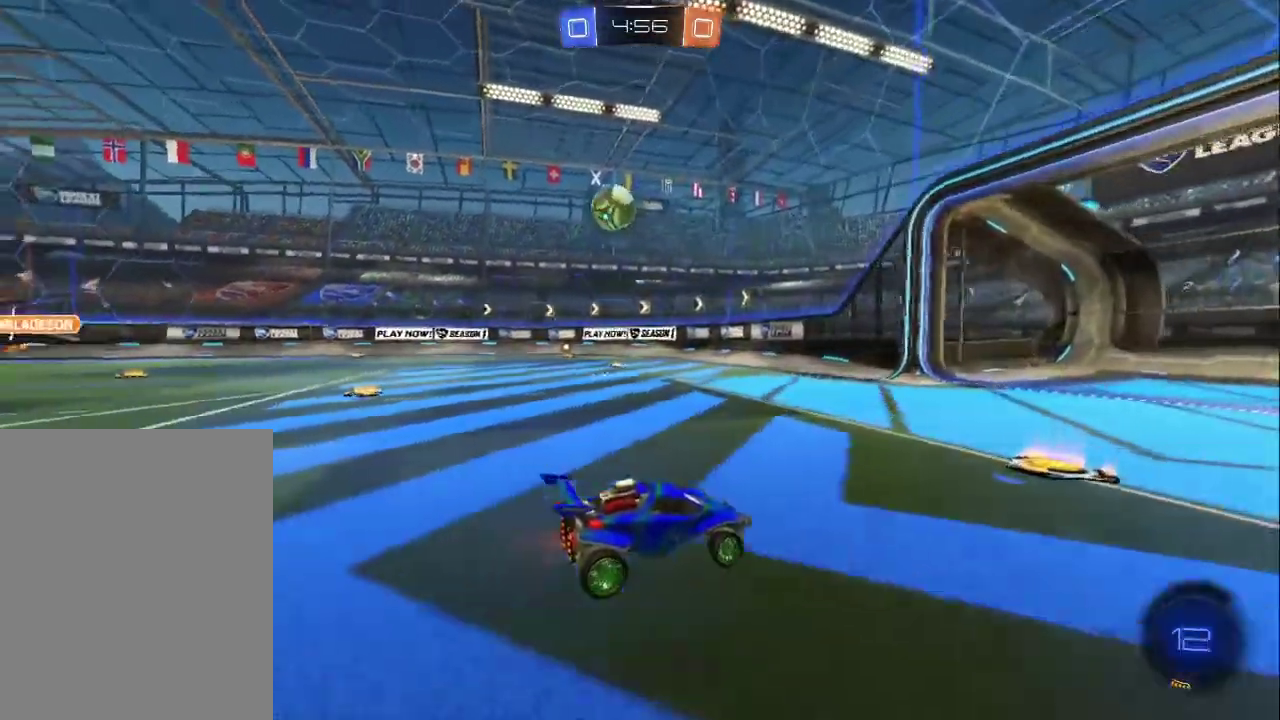
{"buttons": ["R2"], "left_stick": "up-left", "events": [[100, "left_stick", "up-left"], [233, "left_stick", "left"], [350, "left_stick", "up-left"]]}
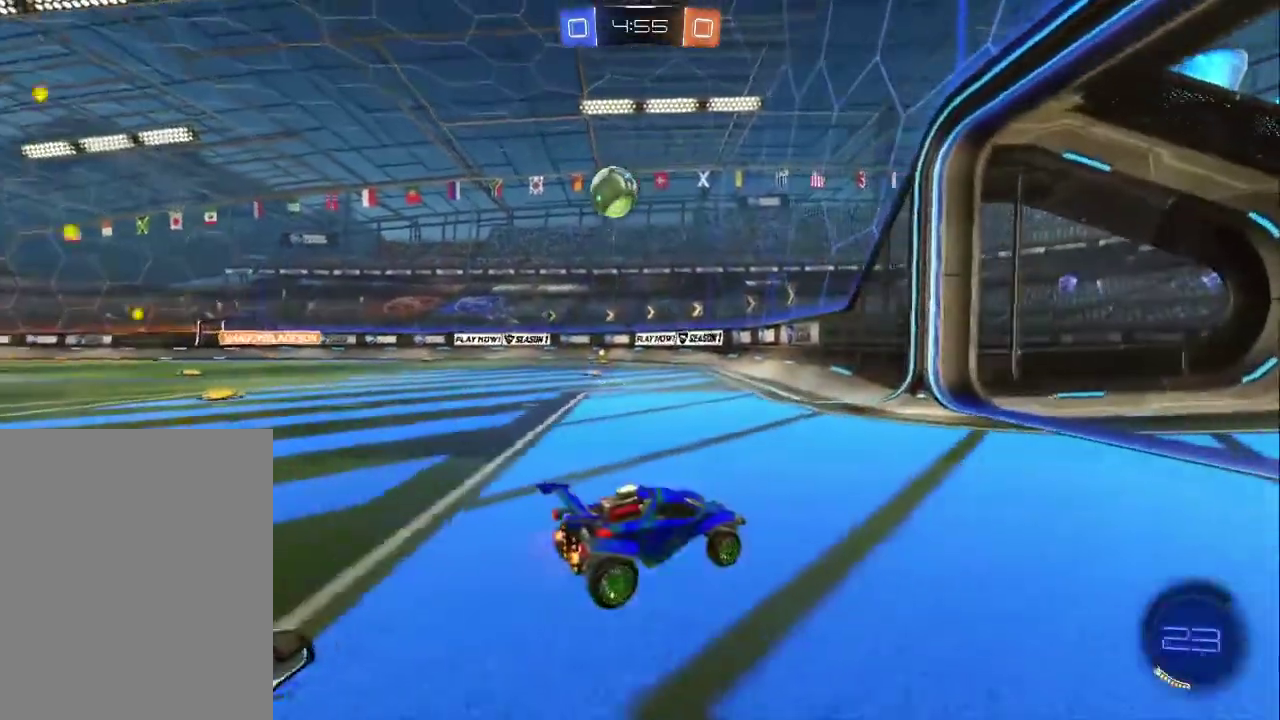
{"buttons": [], "left_stick": "down-right", "events": [[400, "left_stick", "center"], [467, "left_stick", "down-right"], [500, "R2", "up"]]}
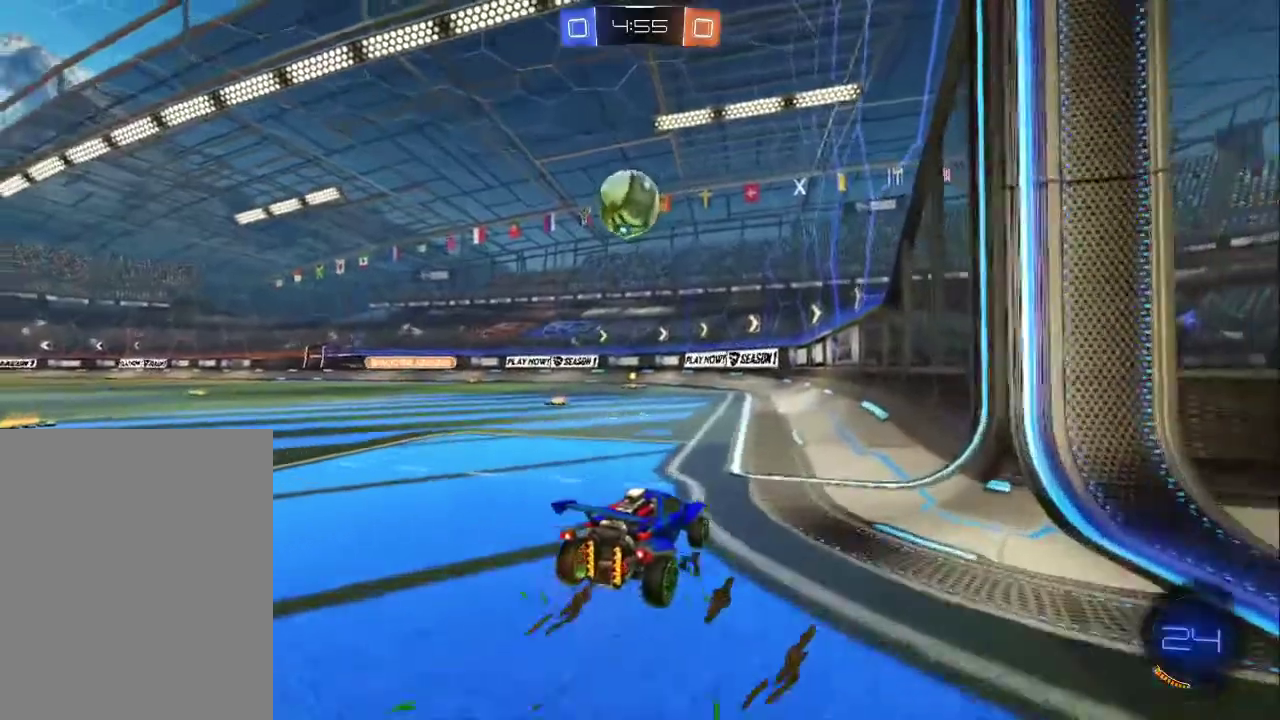
{"buttons": ["R2"], "left_stick": "up-left", "events": [[33, "L2", "down"], [83, "left_stick", "center"], [117, "R2", "down"], [150, "L2", "up"], [433, "left_stick", "up-left"]]}
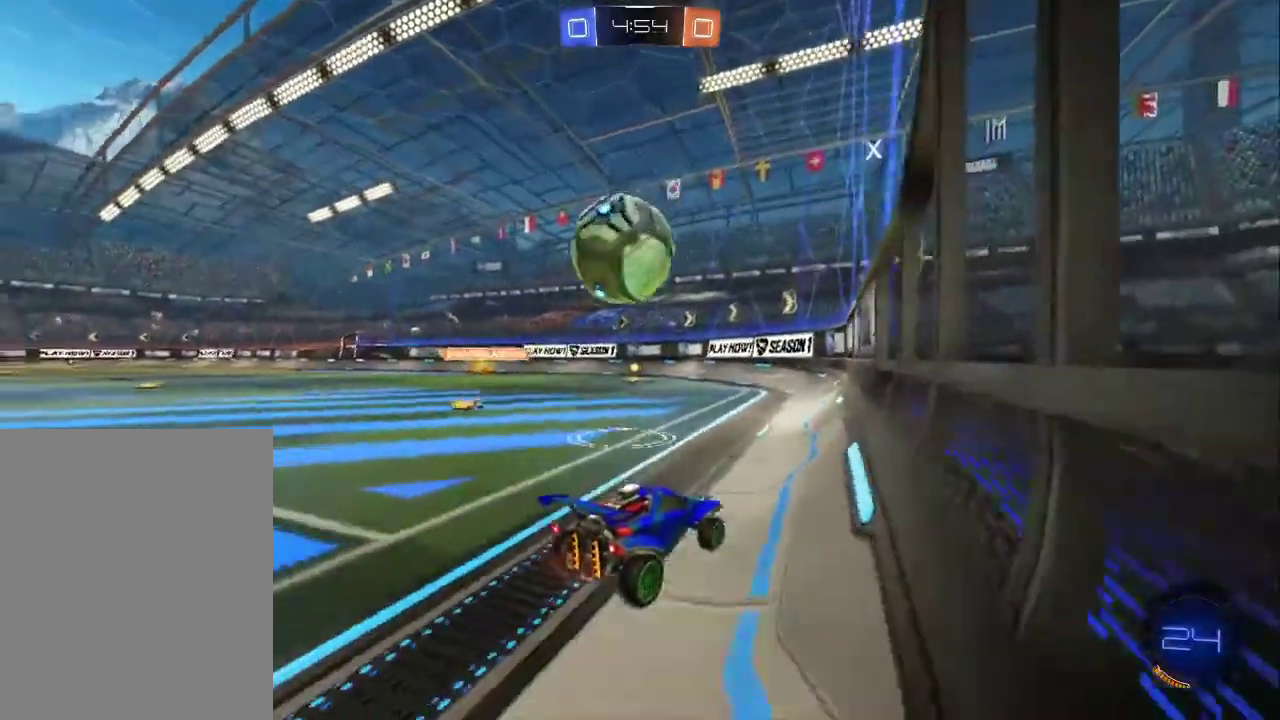
{"buttons": ["CIRCLE", "R2"], "left_stick": "up-left", "events": [[50, "TRIANGLE", "down"], [183, "TRIANGLE", "up"], [483, "CIRCLE", "down"]]}
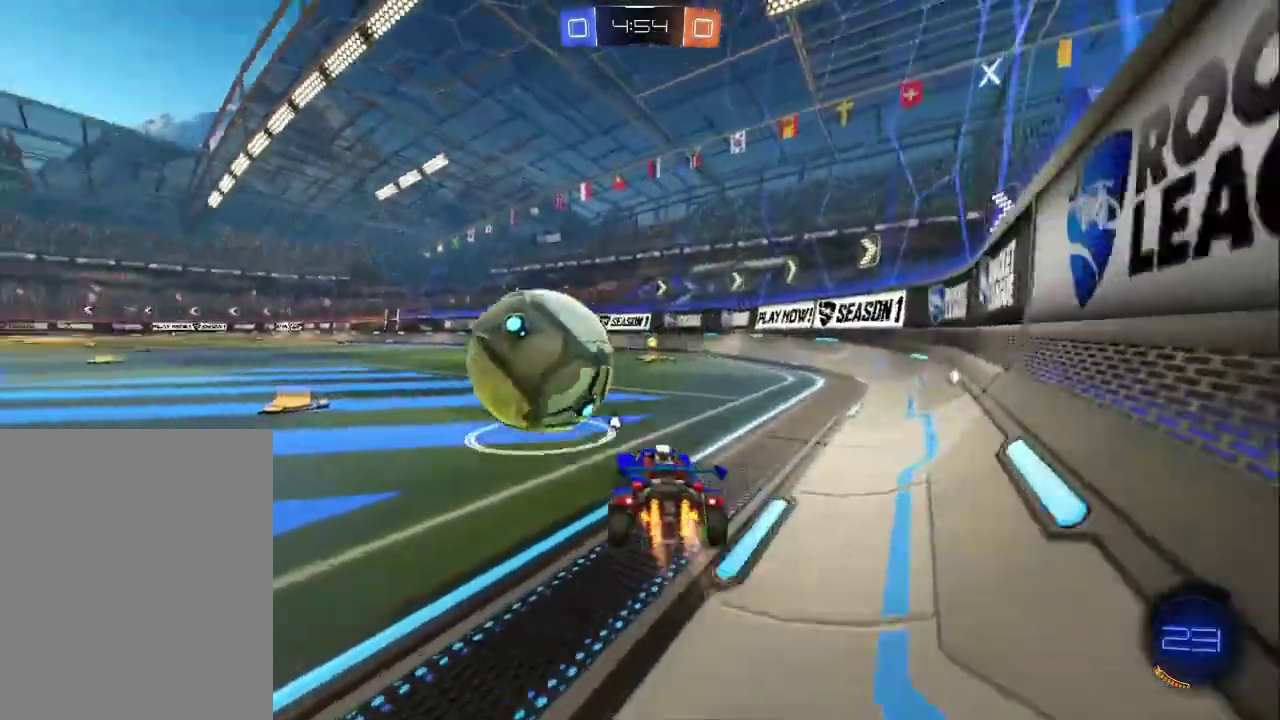
{"buttons": ["R2"], "left_stick": "center", "events": [[67, "left_stick", "center"], [250, "left_stick", "right"], [283, "CIRCLE", "up"], [333, "left_stick", "center"]]}
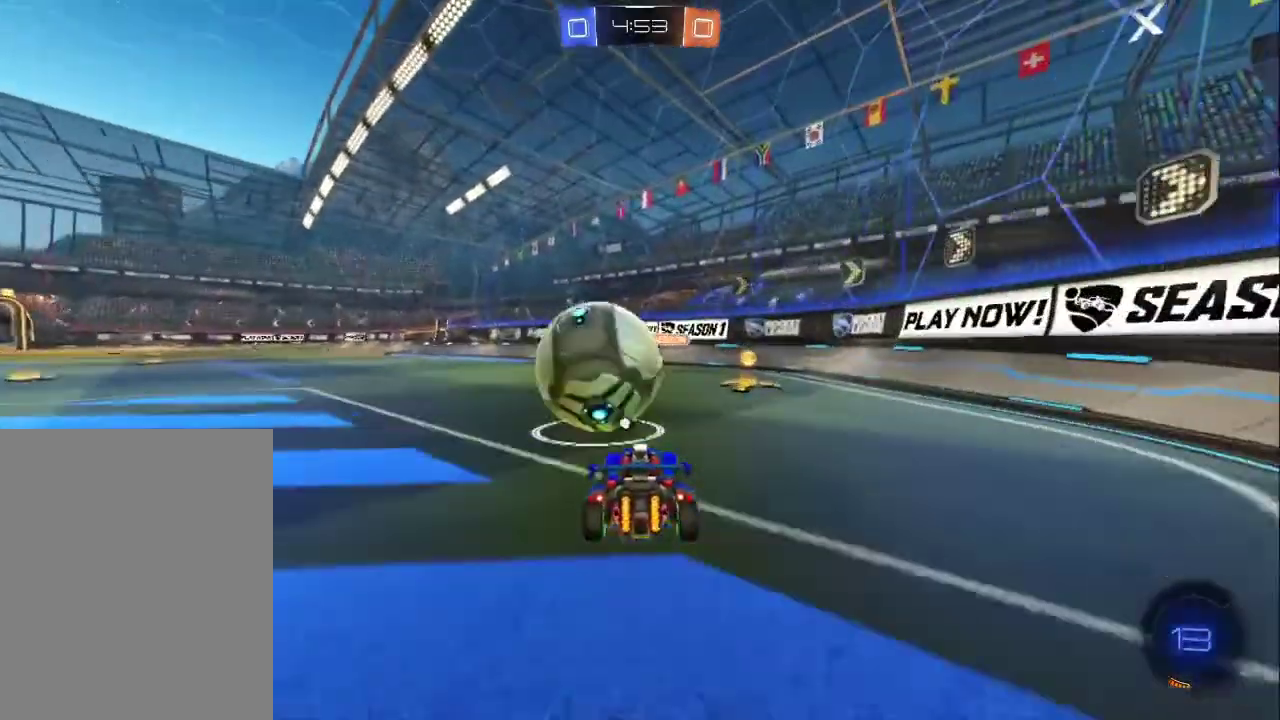
{"buttons": ["R2"], "left_stick": "center", "events": [[50, "left_stick", "up-left"], [167, "left_stick", "center"], [333, "left_stick", "right"], [433, "left_stick", "center"]]}
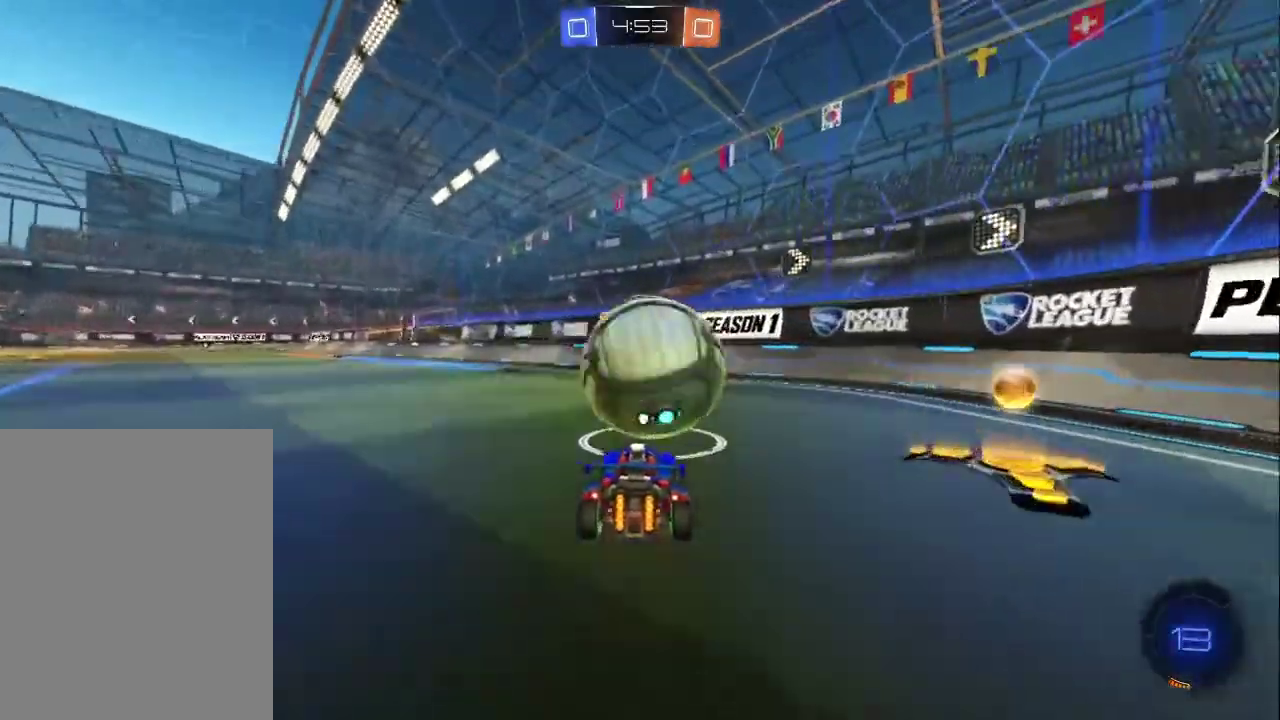
{"buttons": ["TRIANGLE", "L1", "R2"], "left_stick": "right", "events": [[67, "left_stick", "down-right"], [217, "L1", "down"], [250, "left_stick", "right"], [467, "TRIANGLE", "down"]]}
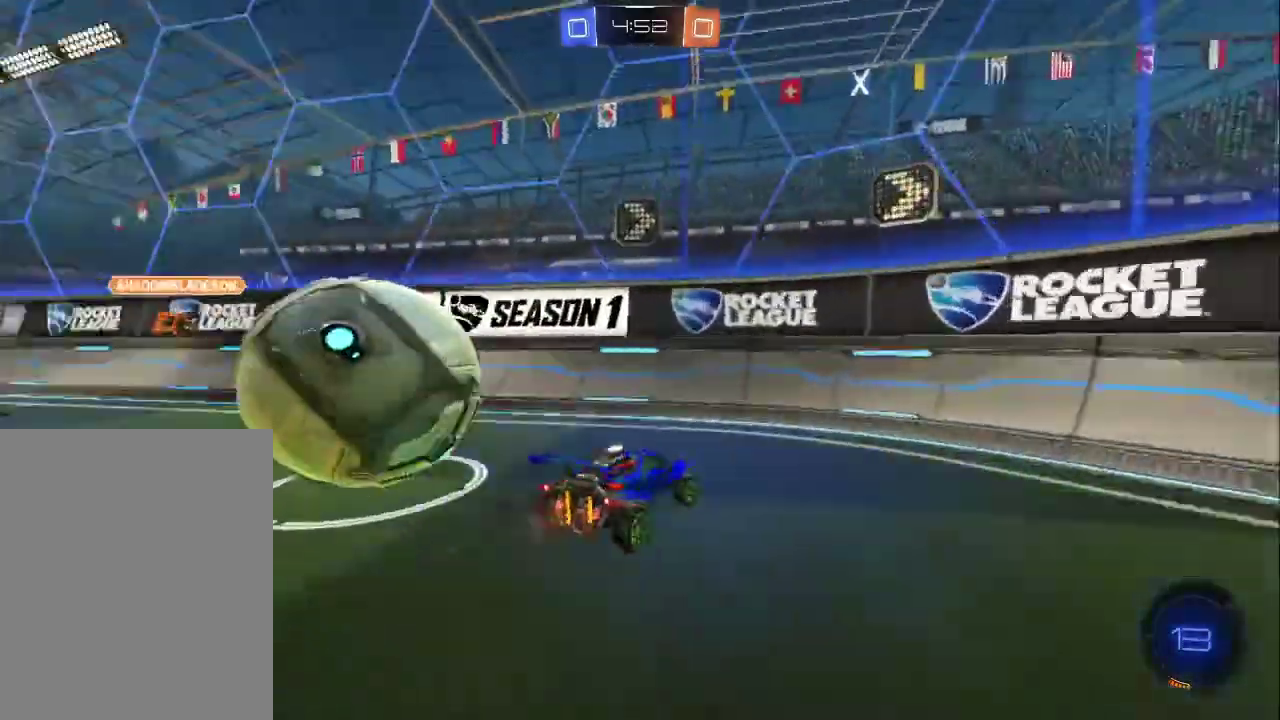
{"buttons": ["R2"], "left_stick": "right", "events": [[67, "L1", "up"], [100, "TRIANGLE", "up"]]}
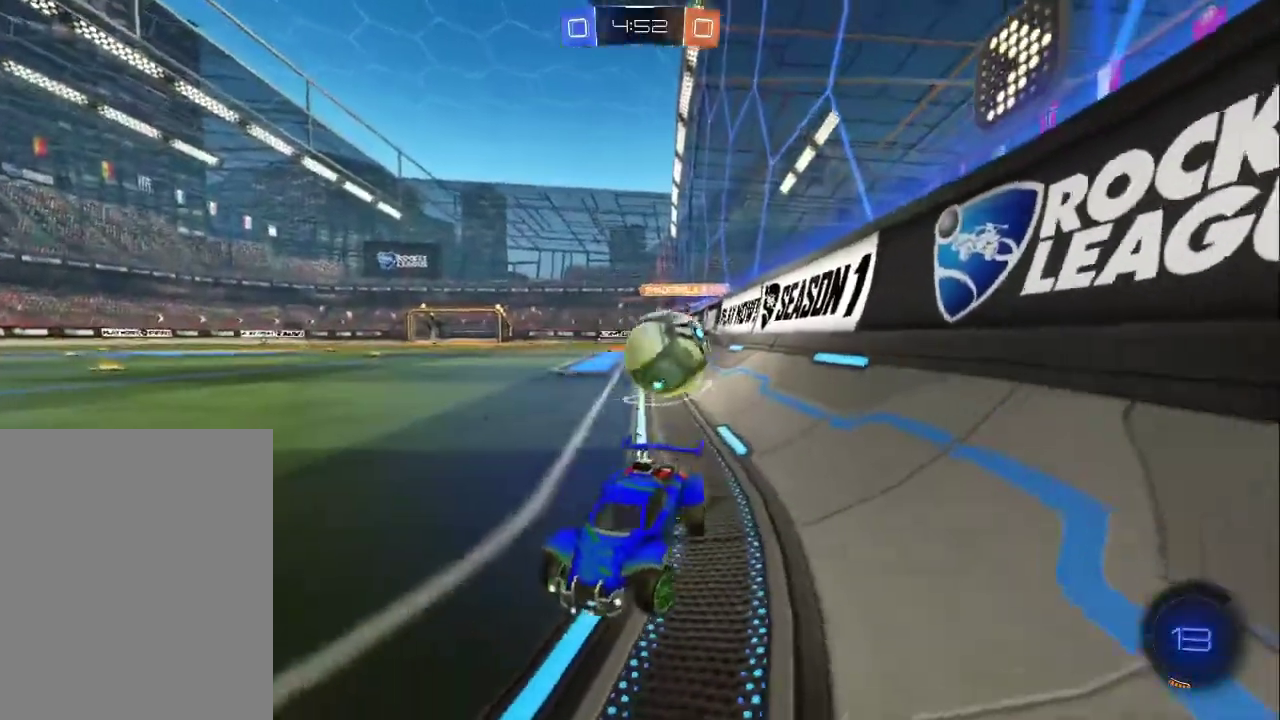
{"buttons": ["R2"], "left_stick": "right", "events": [[200, "left_stick", "up-left"], [417, "left_stick", "right"]]}
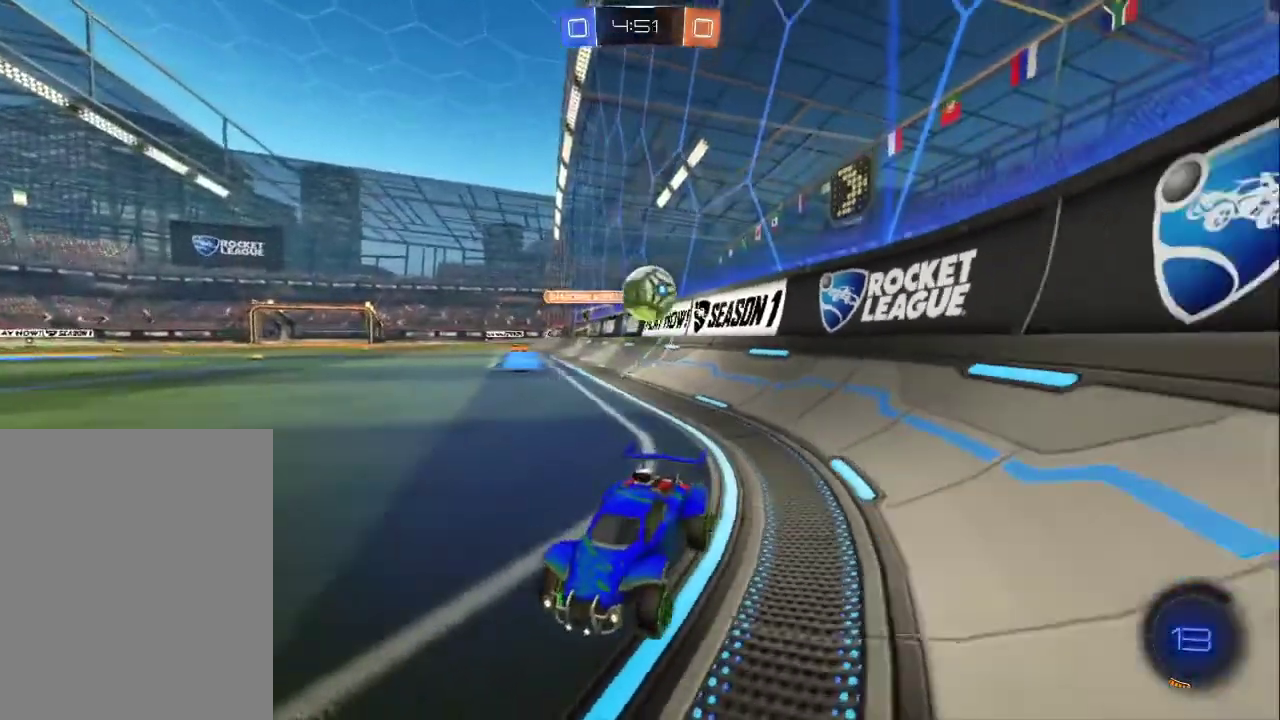
{"buttons": ["R2"], "left_stick": "right", "events": [[50, "L1", "down"], [233, "L1", "up"]]}
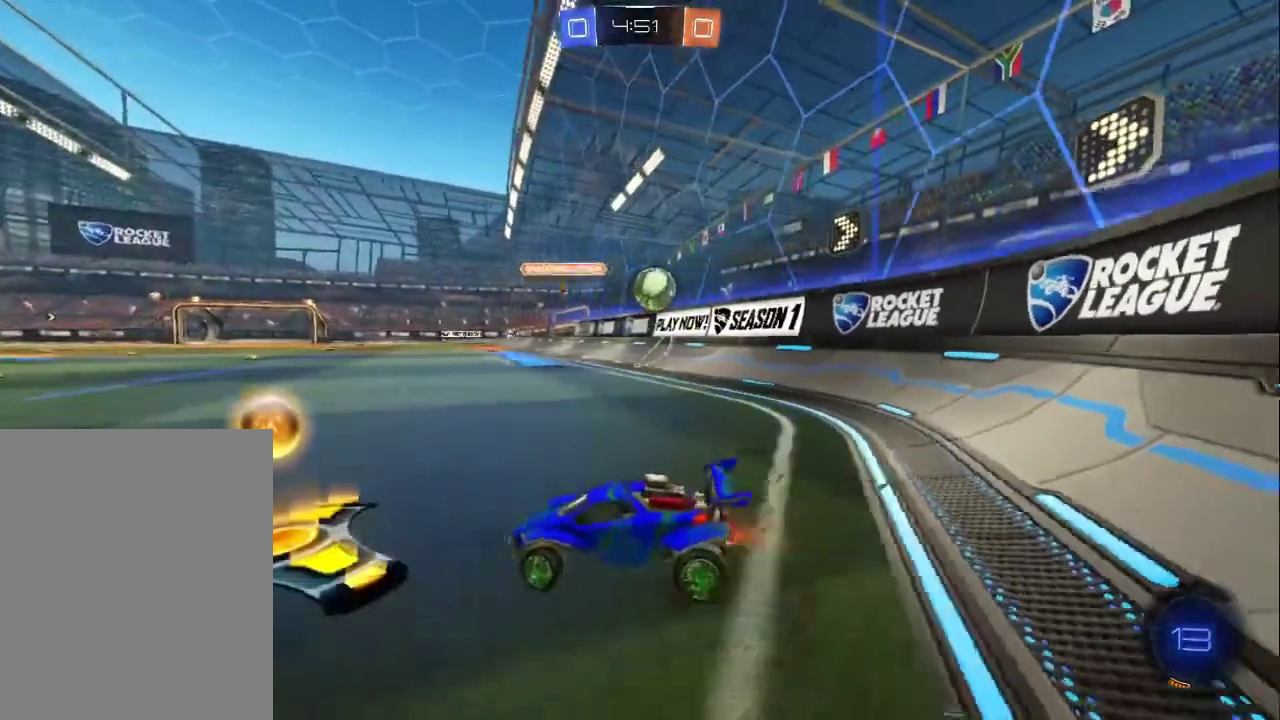
{"buttons": ["CIRCLE", "R2"], "left_stick": "right", "events": [[267, "CIRCLE", "down"]]}
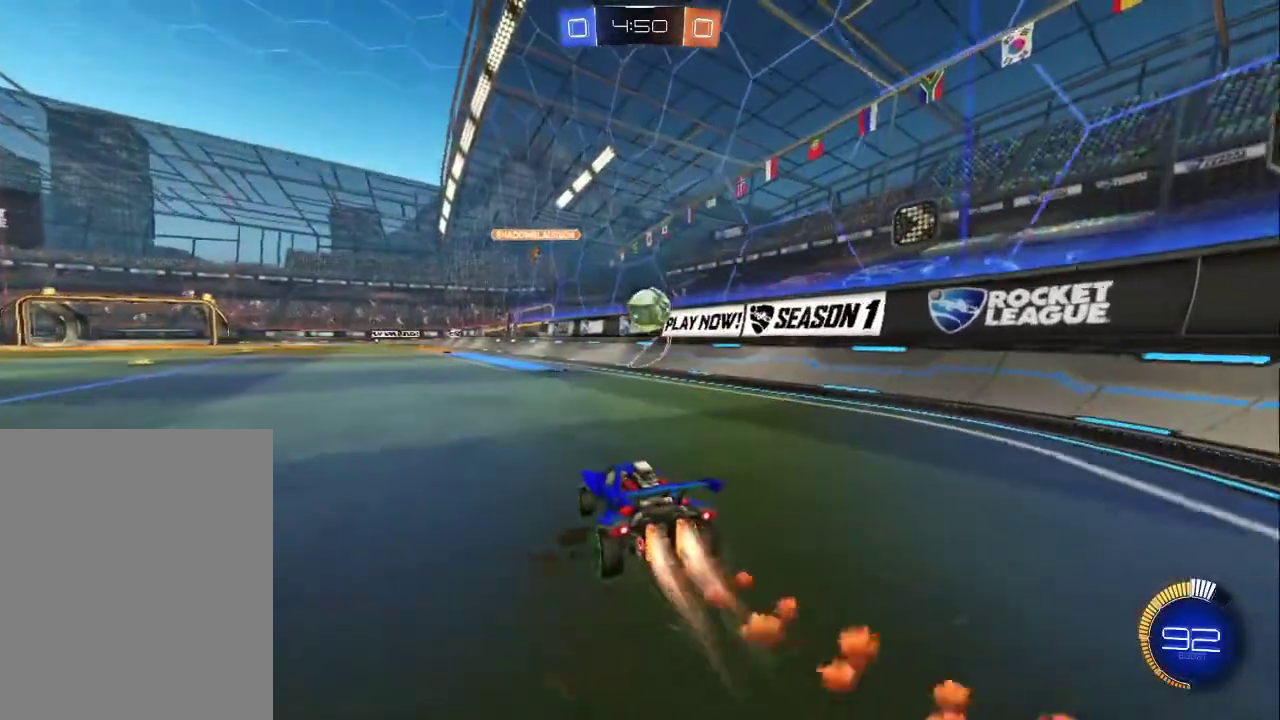
{"buttons": ["CIRCLE", "R2"], "left_stick": "up-left", "events": [[83, "left_stick", "center"], [417, "left_stick", "up-left"]]}
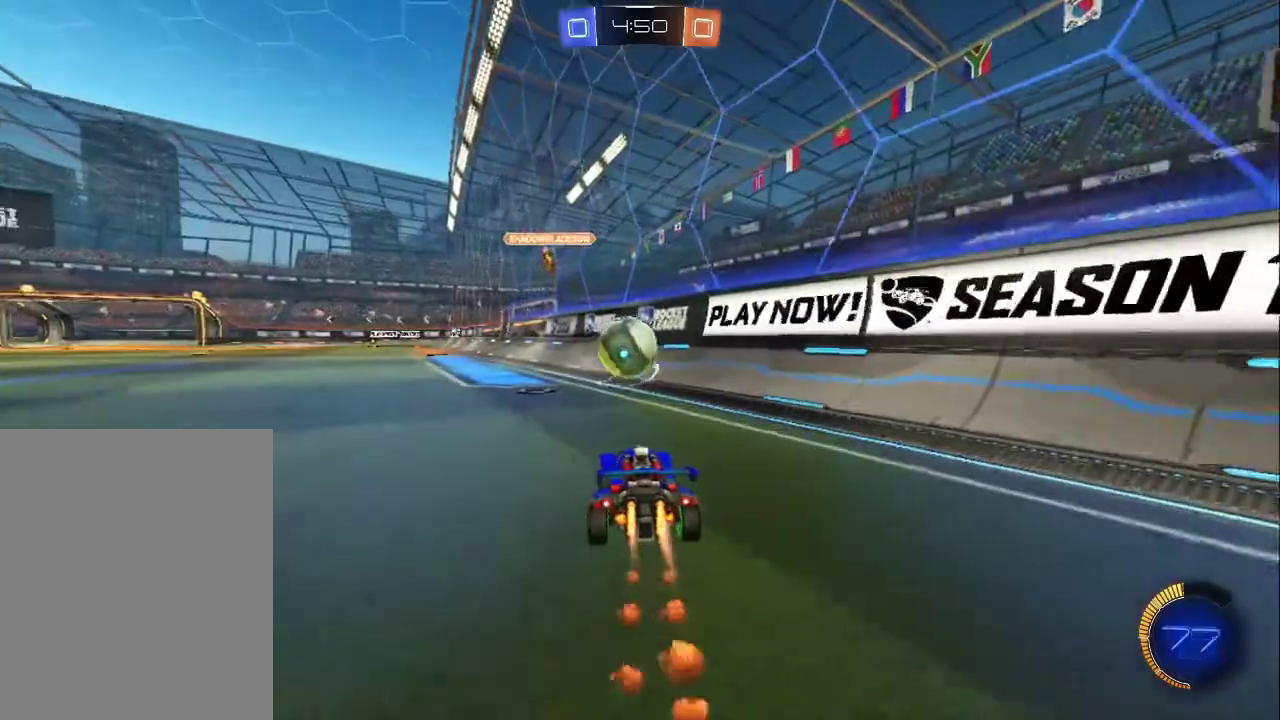
{"buttons": ["CROSS", "R2", "L3"], "left_stick": "up-left", "events": [[33, "left_stick", "center"], [167, "left_stick", "up-left"], [183, "CIRCLE", "up"], [233, "CROSS", "down"], [317, "CROSS", "up"], [367, "L3", "down"], [383, "CROSS", "down"]]}
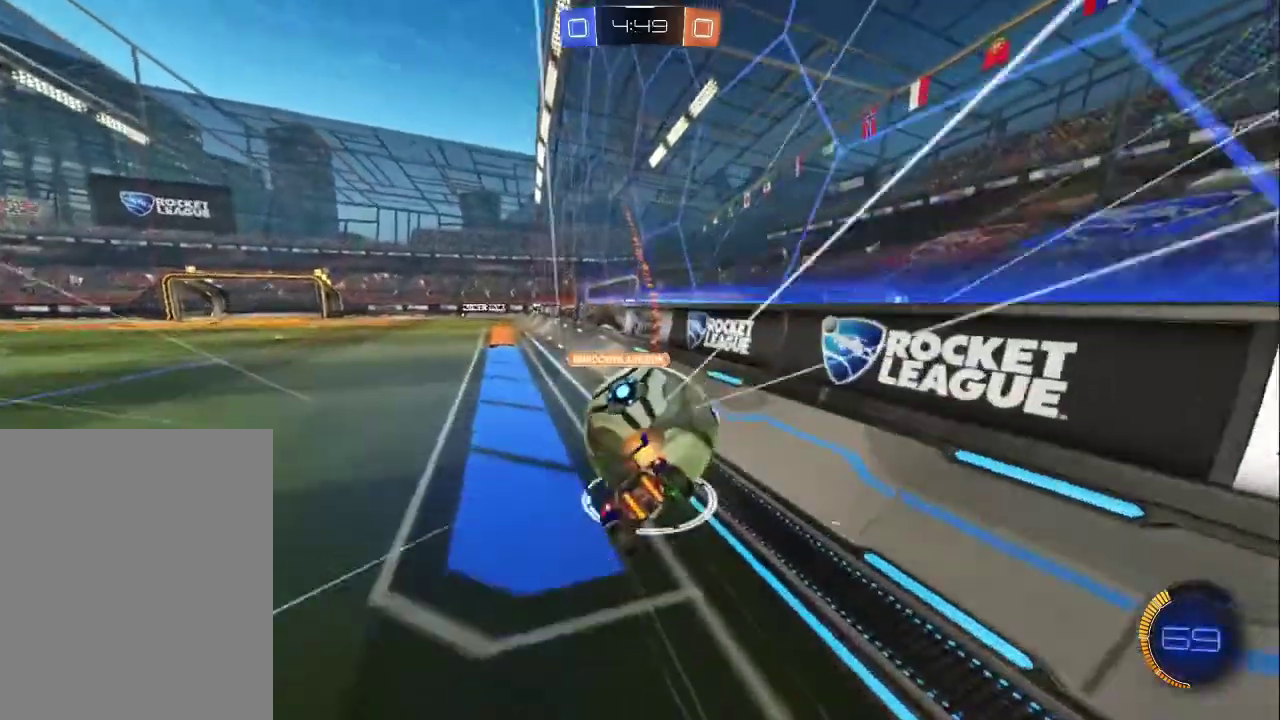
{"buttons": ["R2"], "left_stick": "up-left", "events": [[217, "L3", "up"], [500, "CROSS", "up"]]}
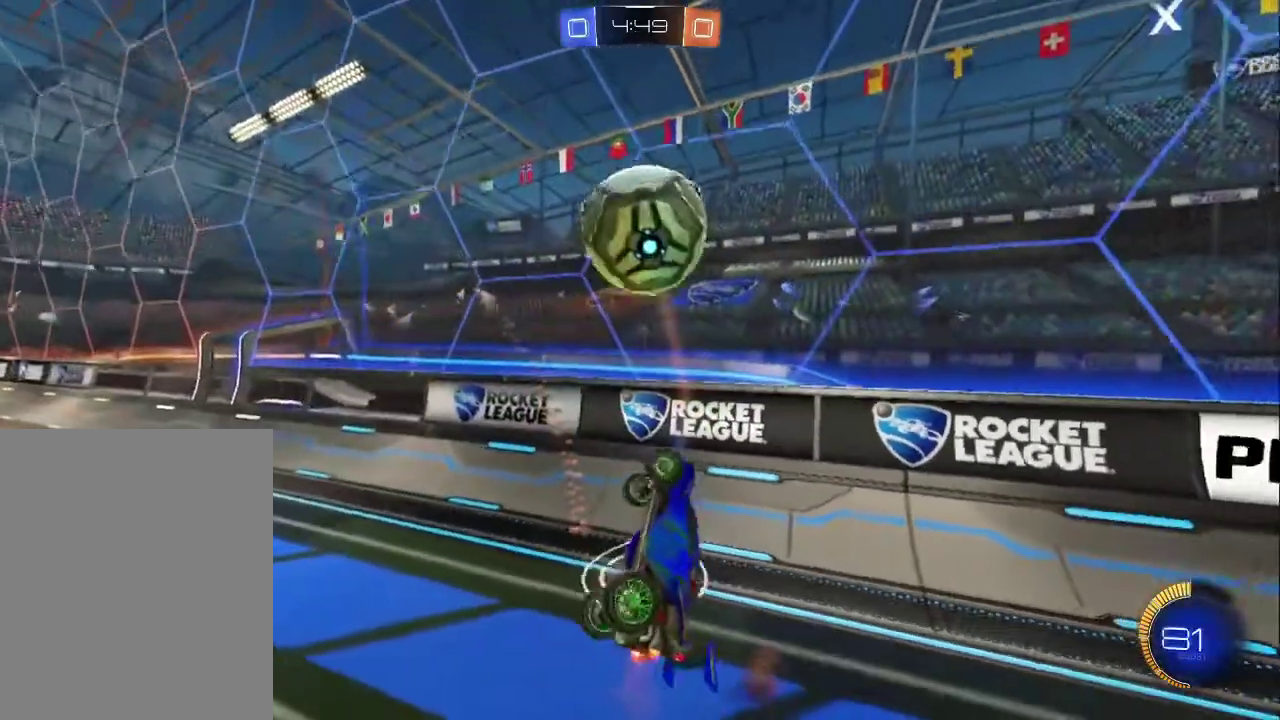
{"buttons": ["R2"], "left_stick": "down-left", "events": [[267, "left_stick", "left"], [467, "left_stick", "down-left"]]}
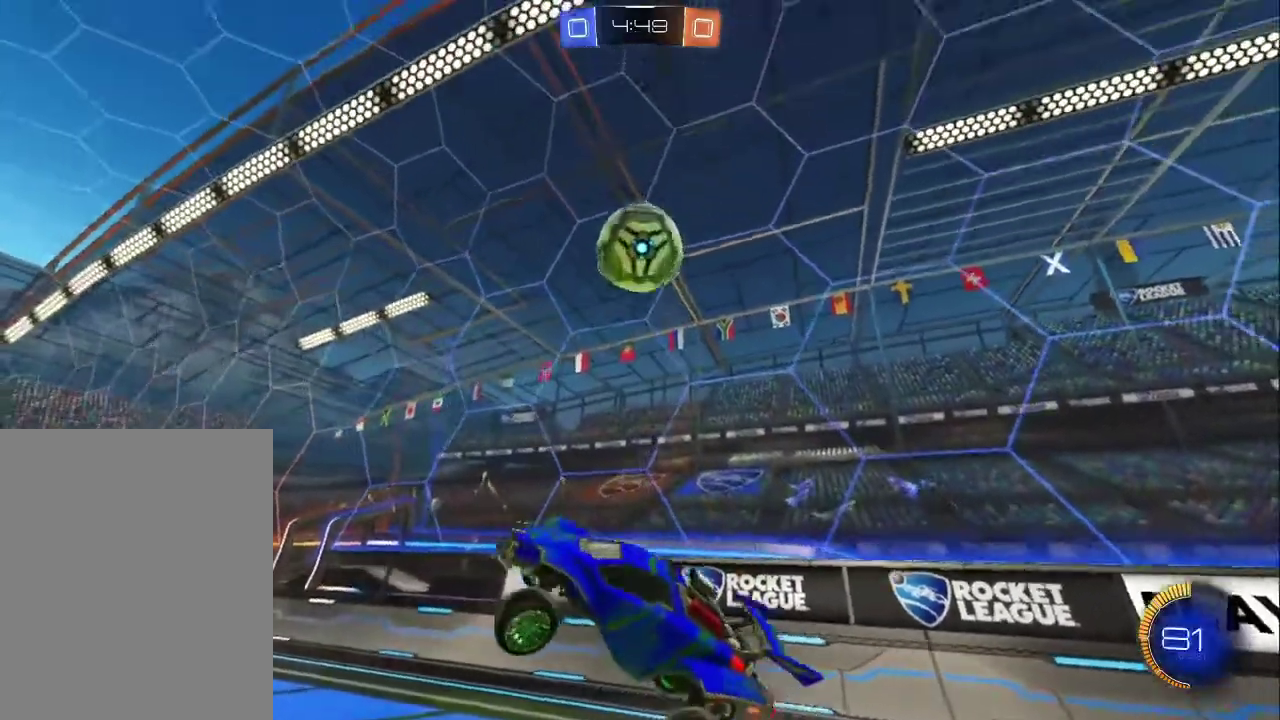
{"buttons": ["R2"], "left_stick": "left"}
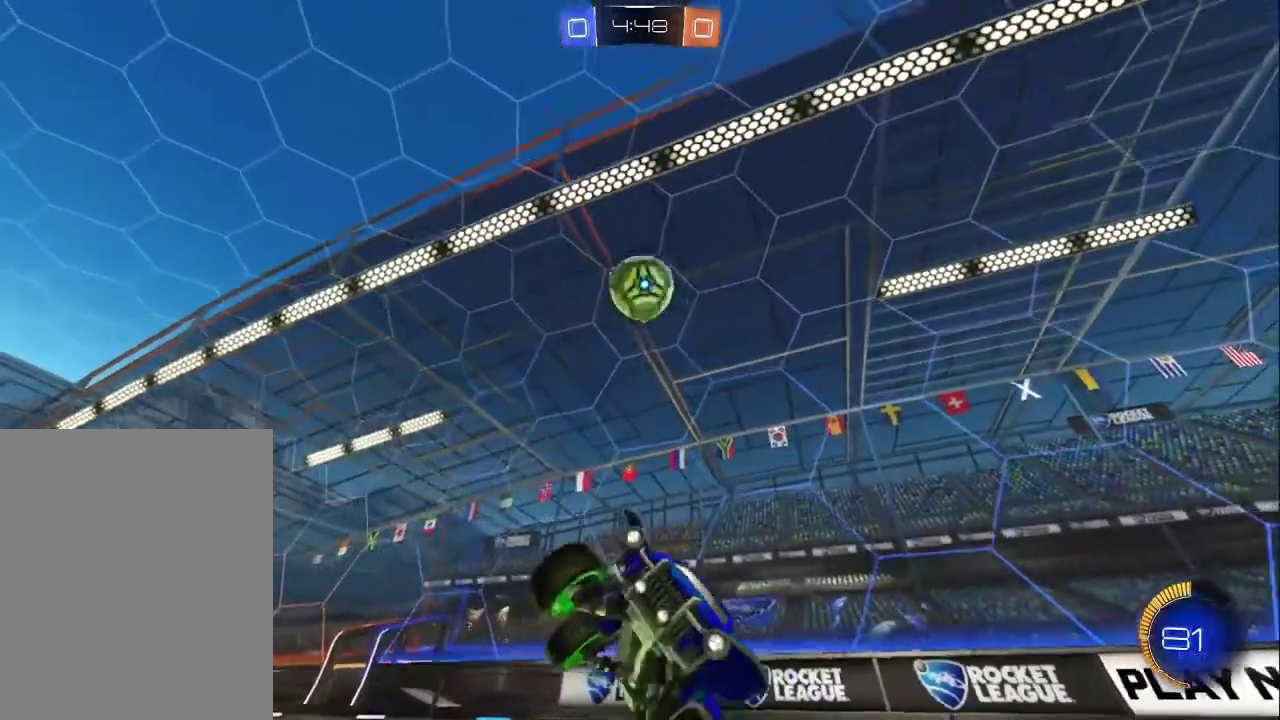
{"buttons": ["R2"], "left_stick": "left"}
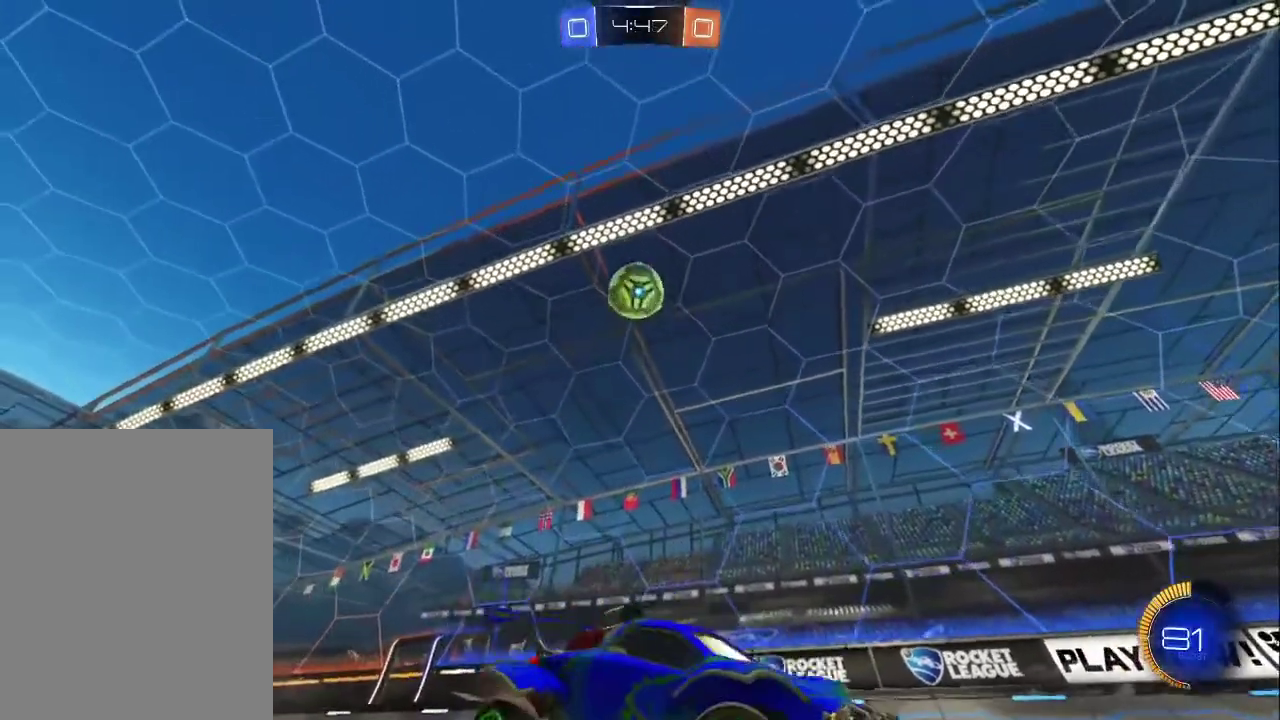
{"buttons": ["L1", "R2"], "left_stick": "right", "events": [[250, "left_stick", "right"], [367, "L1", "down"]]}
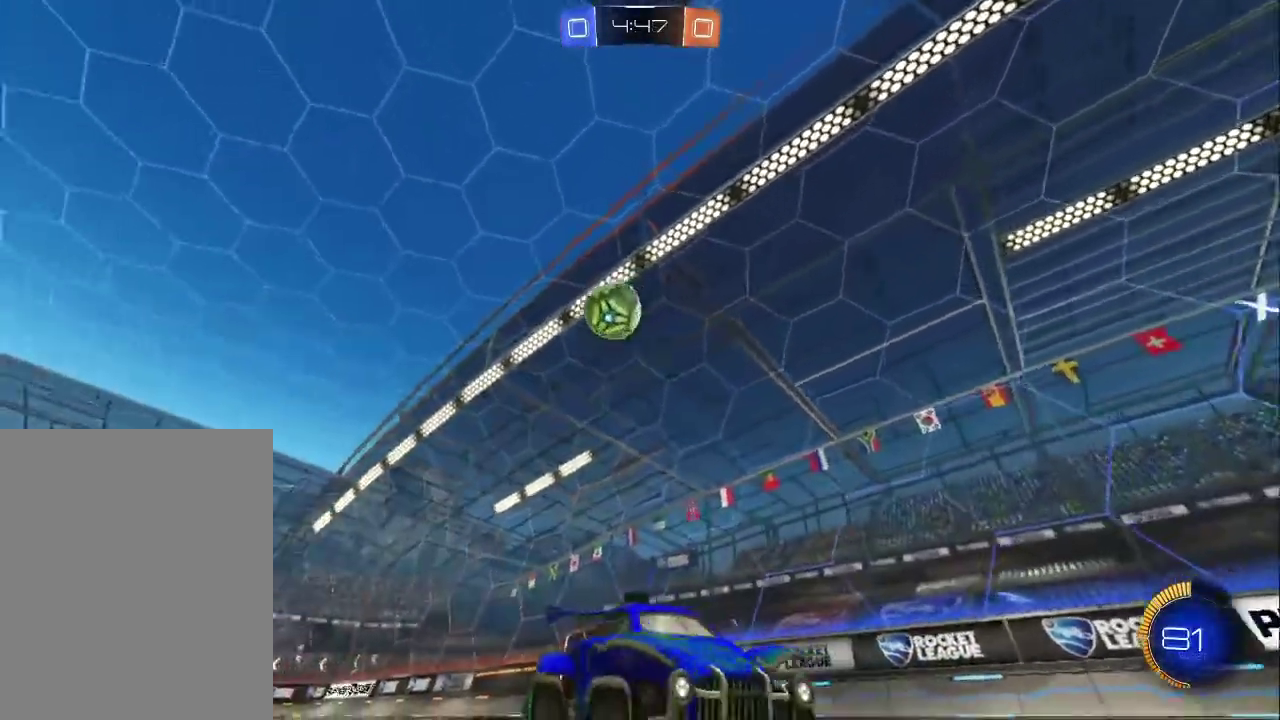
{"buttons": ["R2"], "left_stick": "right", "events": [[167, "L1", "up"]]}
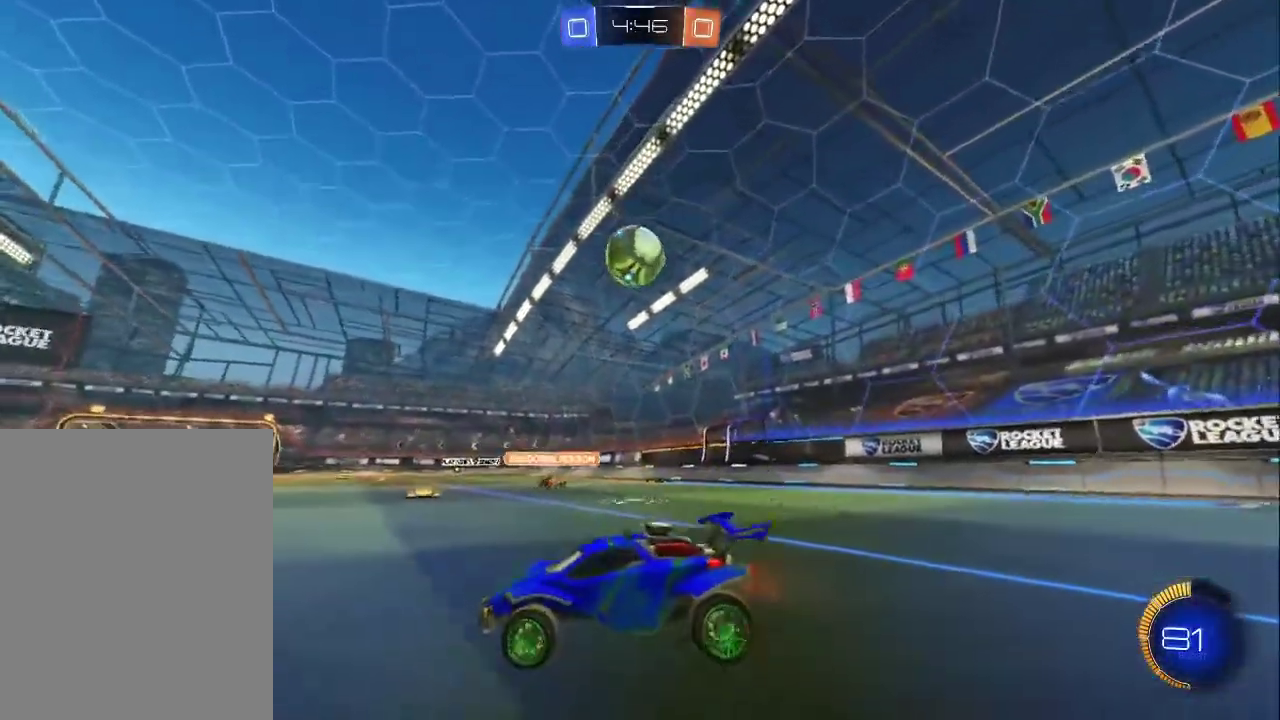
{"buttons": ["L2"], "left_stick": "up-left", "events": [[150, "R2", "up"], [183, "L2", "down"], [217, "left_stick", "left"], [300, "left_stick", "center"], [500, "left_stick", "up-left"]]}
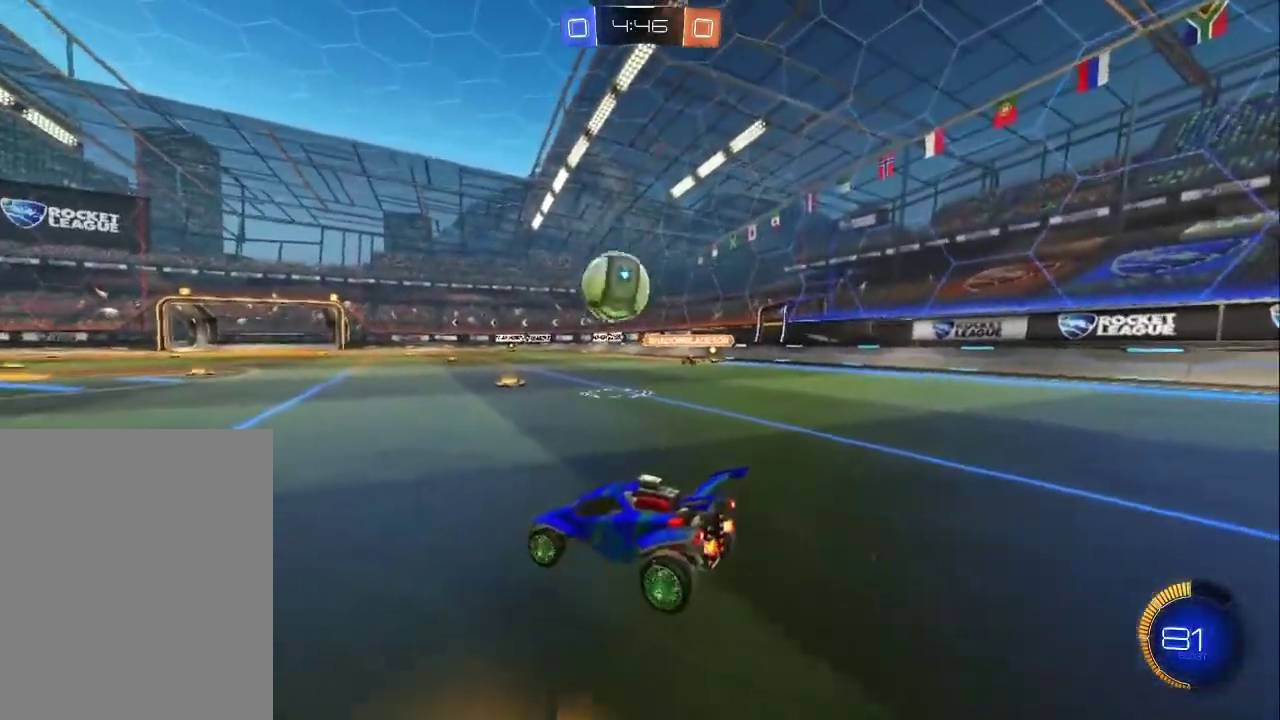
{"buttons": ["L2"], "left_stick": "center", "events": [[450, "left_stick", "center"]]}
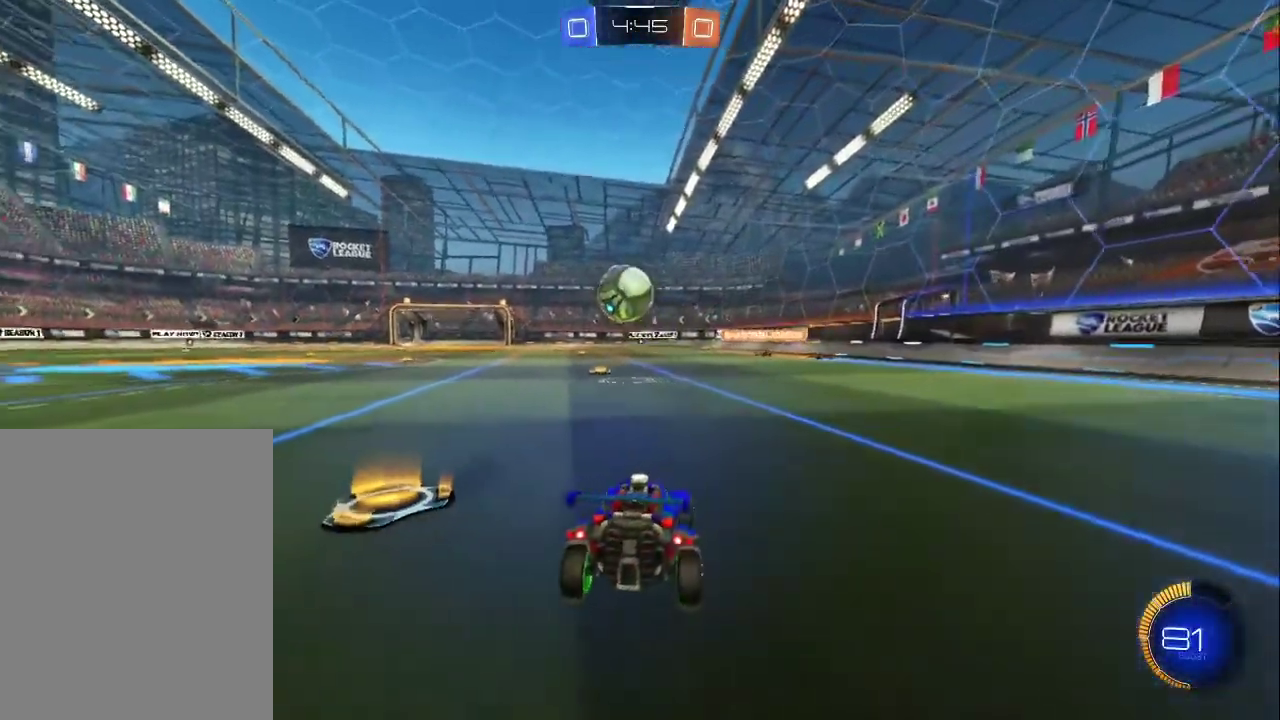
{"buttons": ["R2"], "left_stick": "up-left", "events": [[17, "R2", "down"], [50, "L2", "up"], [117, "left_stick", "up-left"]]}
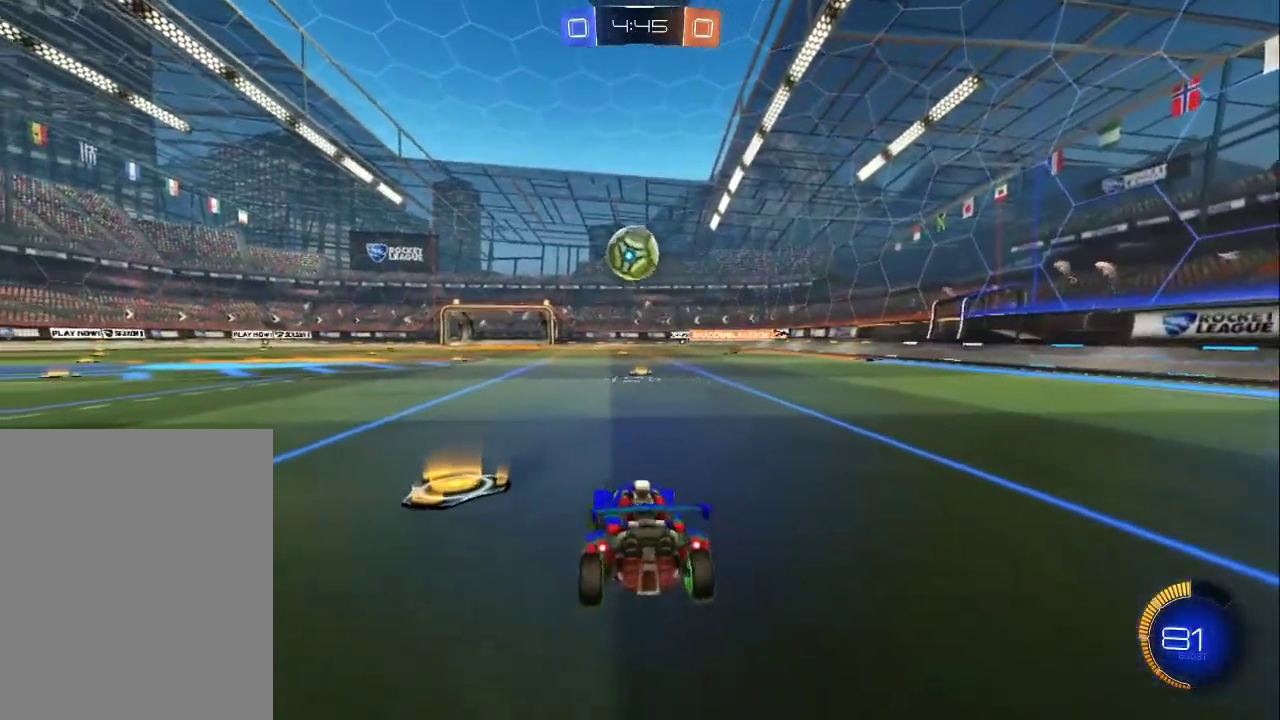
{"buttons": ["R2"], "left_stick": "center", "events": [[33, "left_stick", "left"], [100, "left_stick", "center"]]}